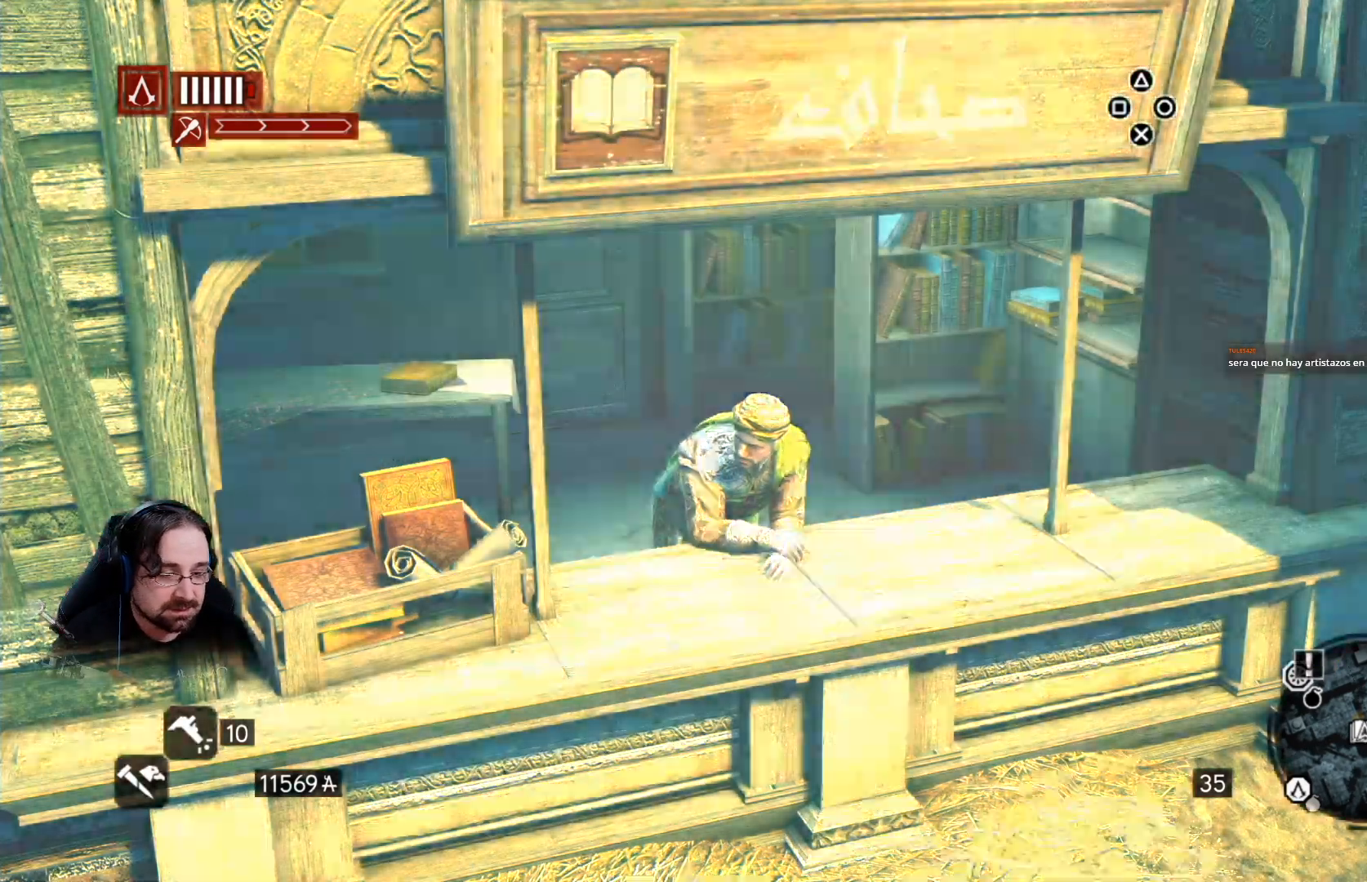
Gameplay with a controller (PlayStation layout); each line is a JSON object with the inputs held at the frame after it. "events" lists button and stick changes between this image and that frame as [ms after this image, input, new state], when the widget could be followed in between.
{"buttons": [], "left_stick": "down", "right_stick": "center", "events": [[333, "left_stick", "down"]]}
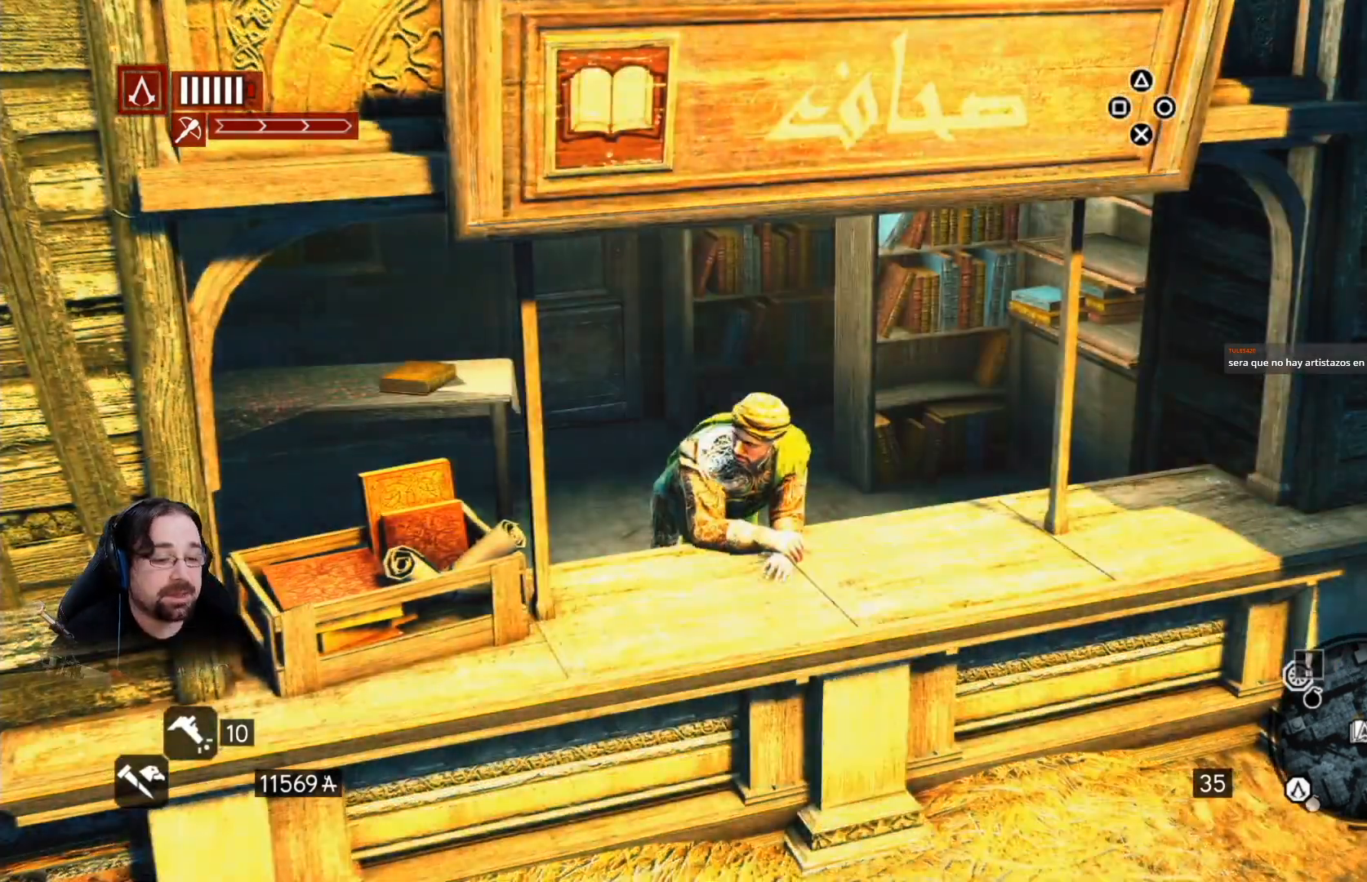
{"buttons": [], "left_stick": "center", "right_stick": "right", "events": [[267, "right_stick", "right"], [333, "left_stick", "down-right"], [467, "left_stick", "center"]]}
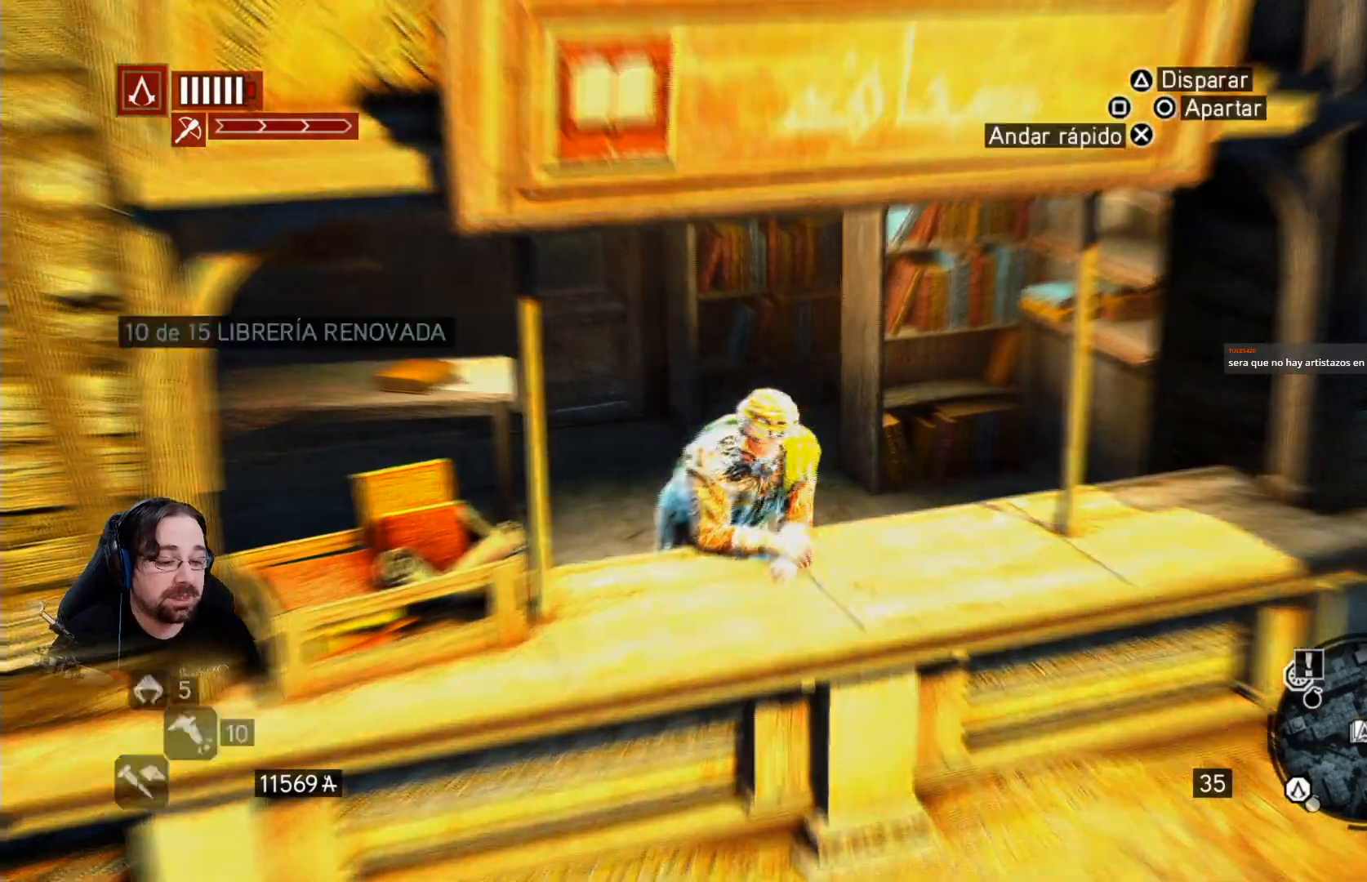
{"buttons": [], "left_stick": "center", "right_stick": "right", "events": []}
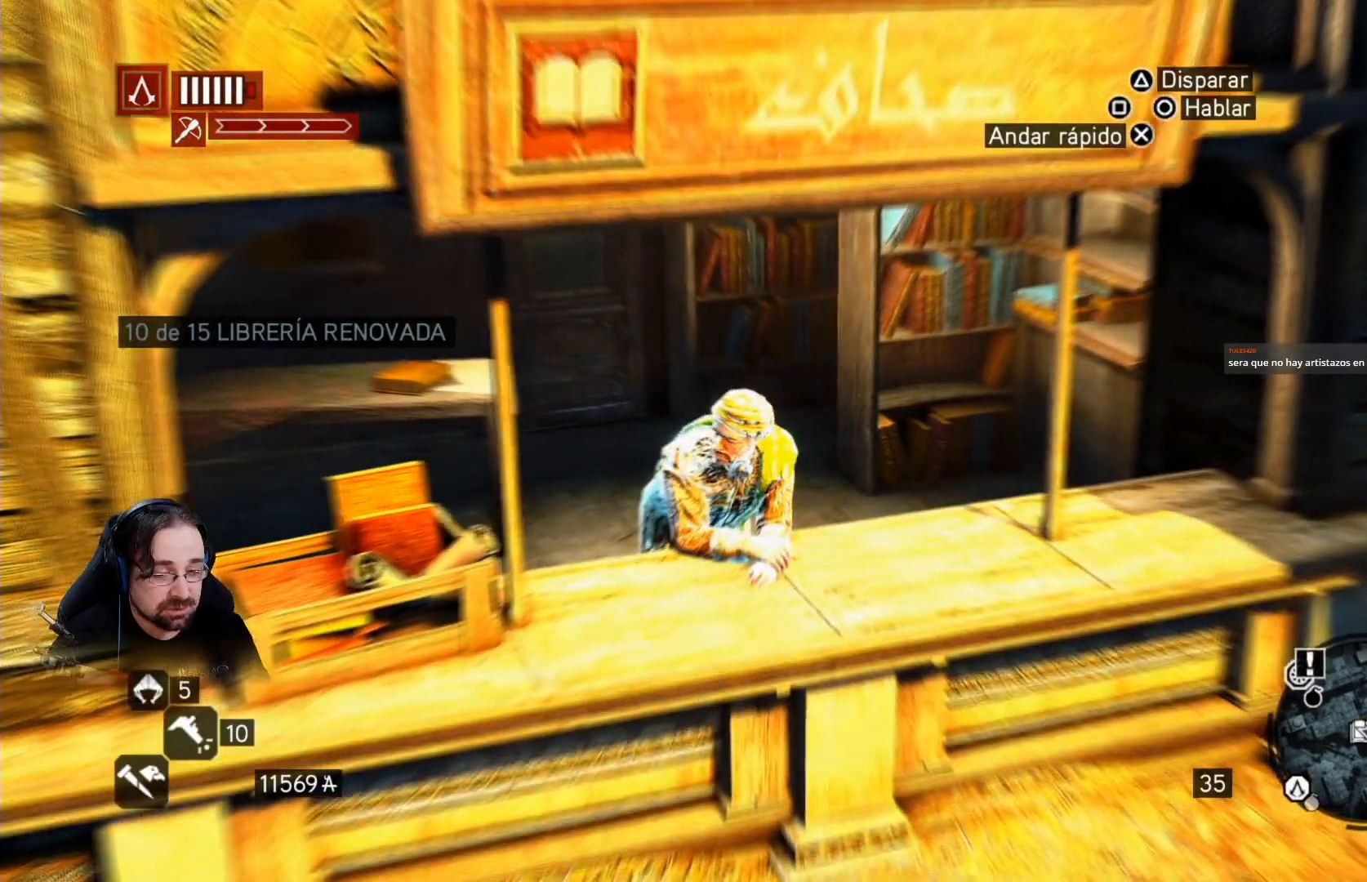
{"buttons": [], "left_stick": "center", "right_stick": "right", "events": []}
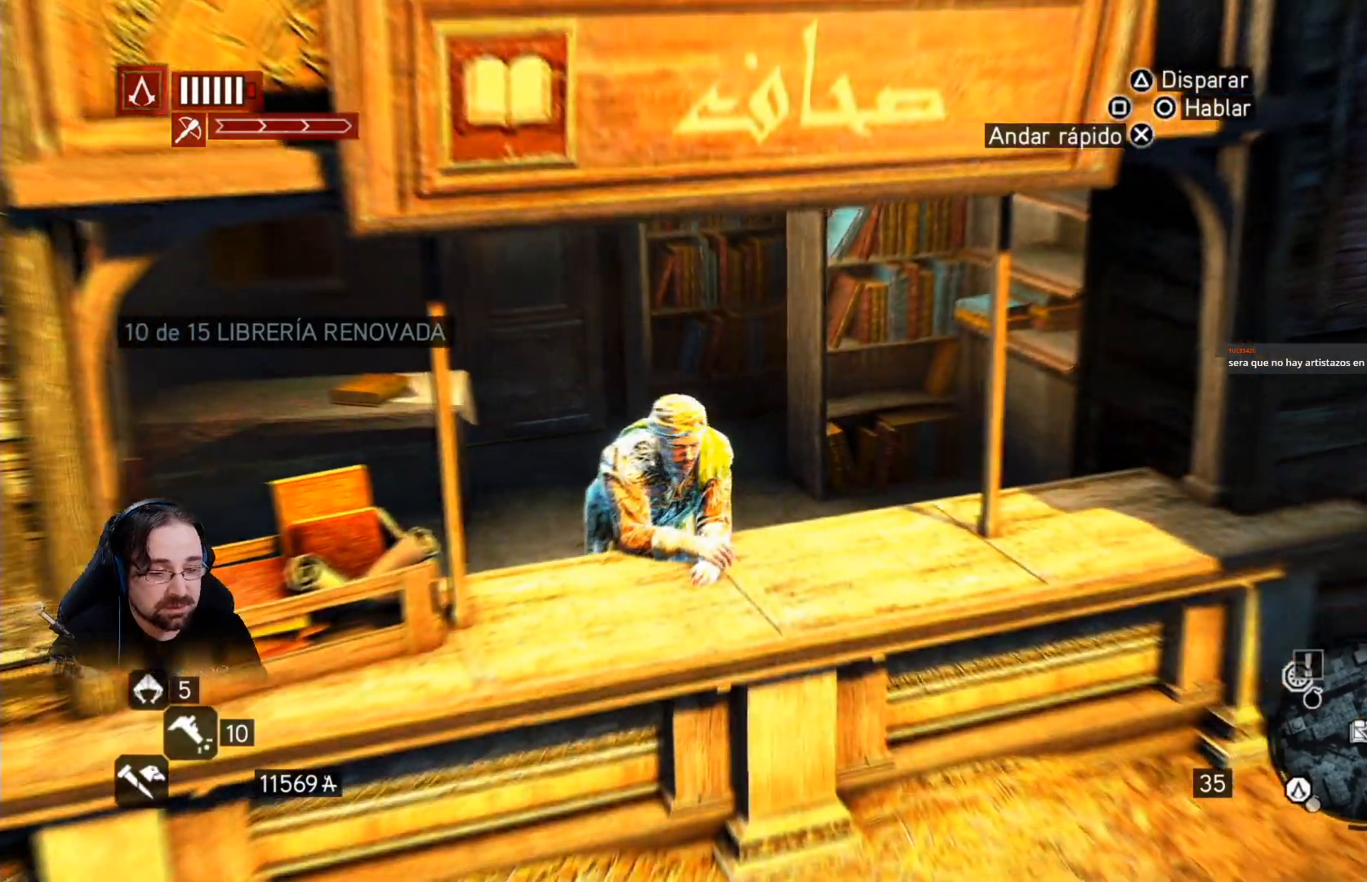
{"buttons": [], "left_stick": "down", "right_stick": "left", "events": [[333, "right_stick", "left"], [367, "left_stick", "down"]]}
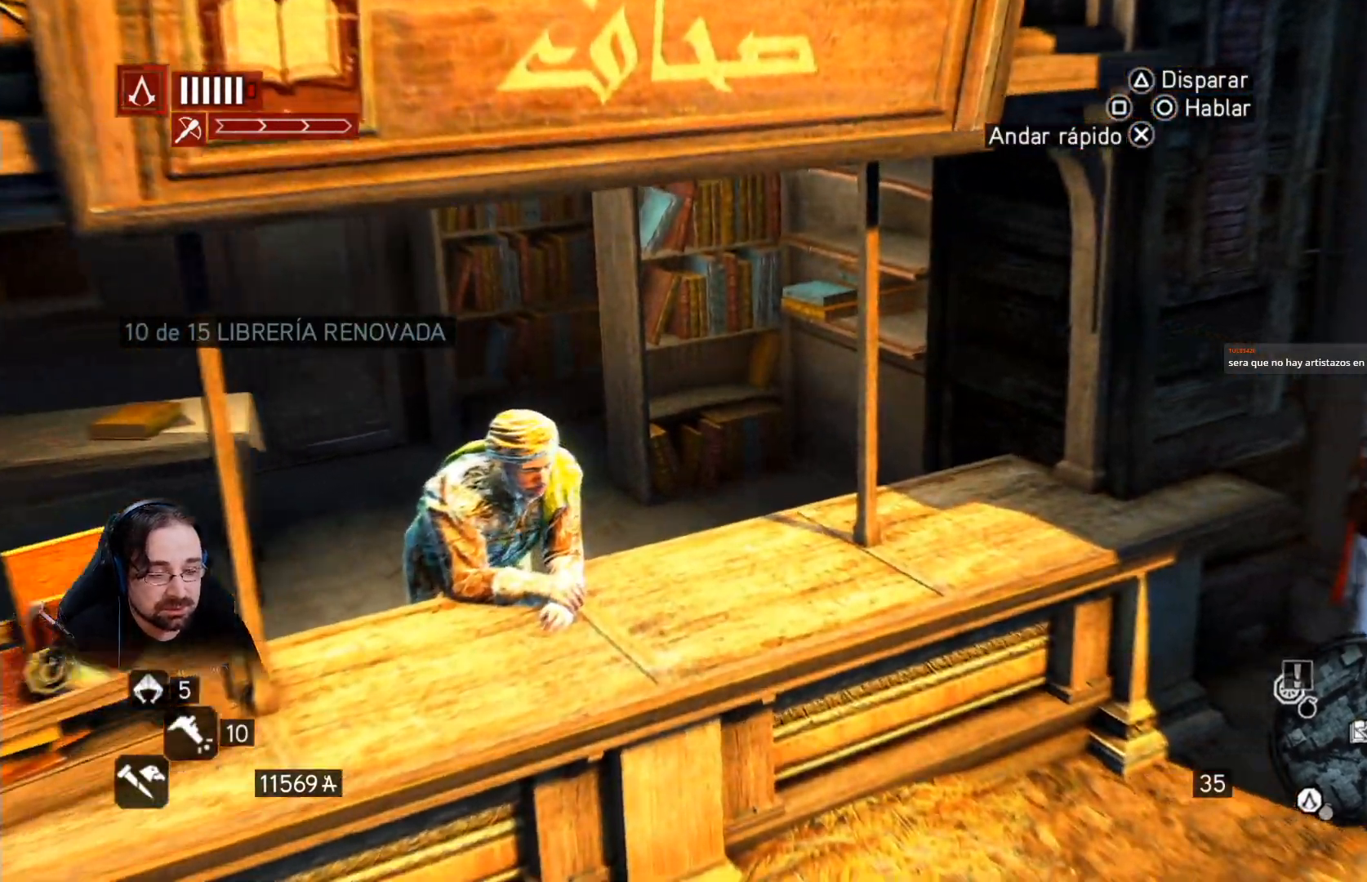
{"buttons": [], "left_stick": "center", "right_stick": "left", "events": [[367, "left_stick", "center"]]}
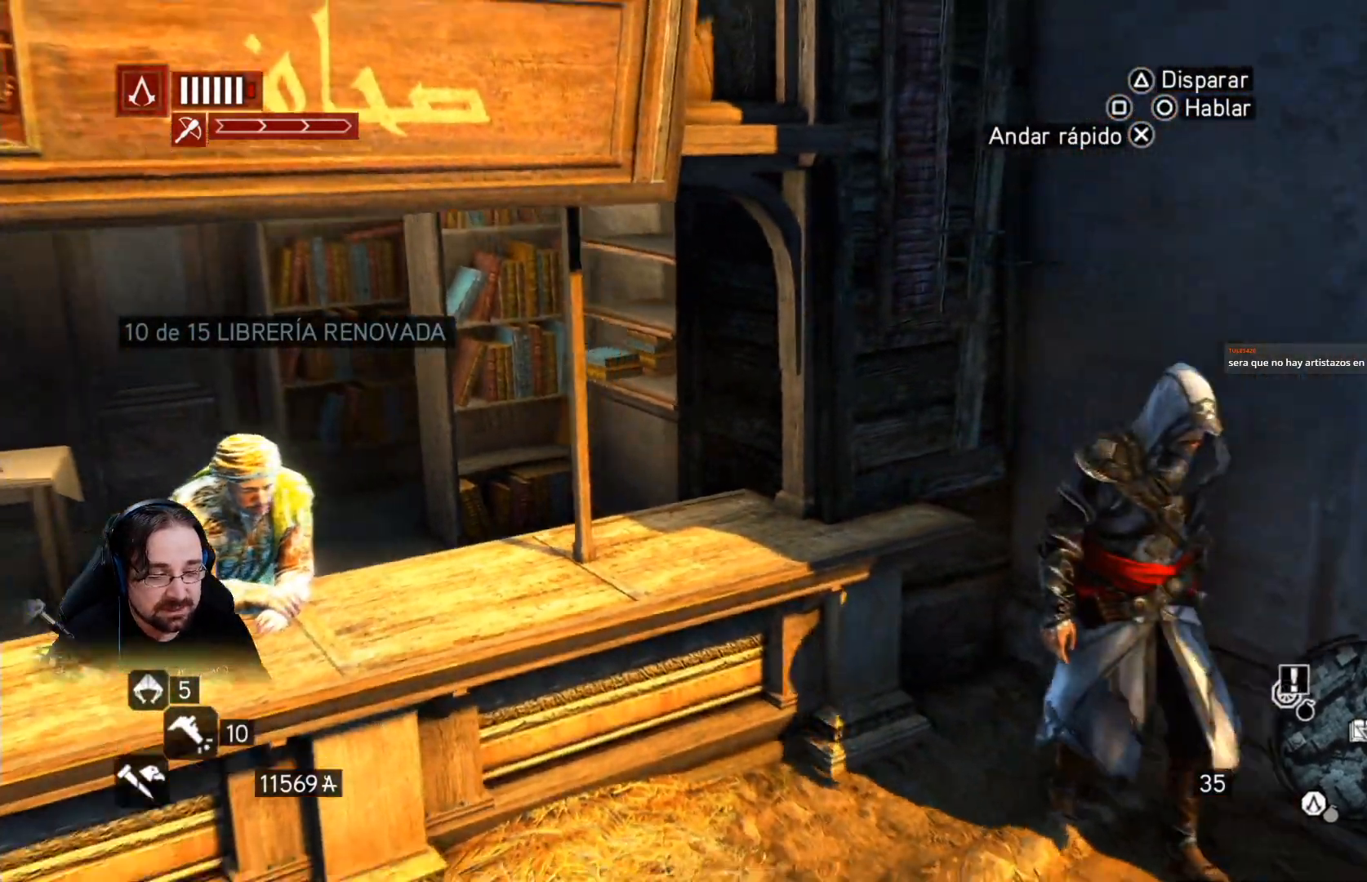
{"buttons": [], "left_stick": "center", "right_stick": "left", "events": []}
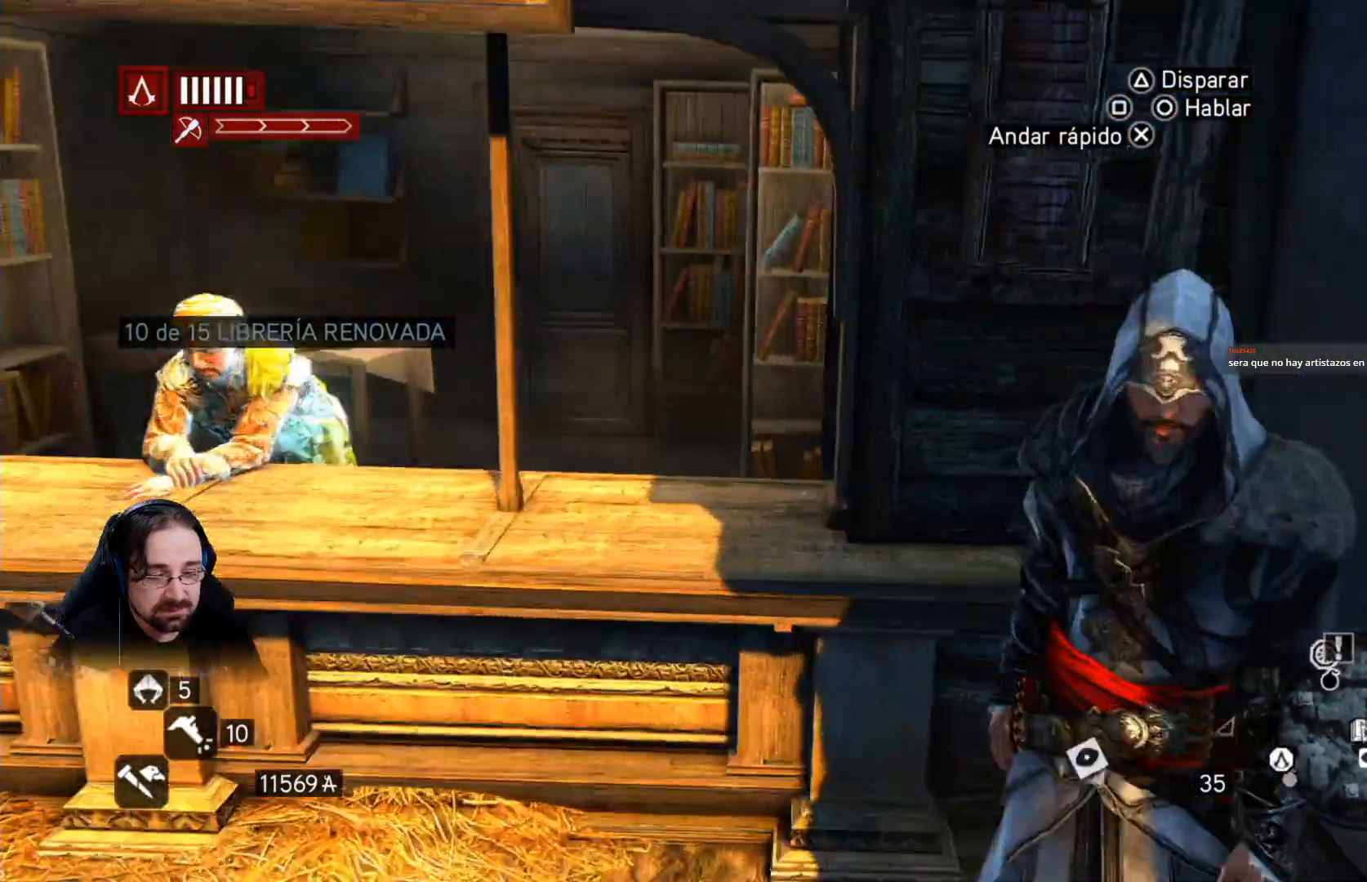
{"buttons": ["R2"], "left_stick": "left", "right_stick": "left", "events": [[133, "left_stick", "left"], [467, "R2", "down"]]}
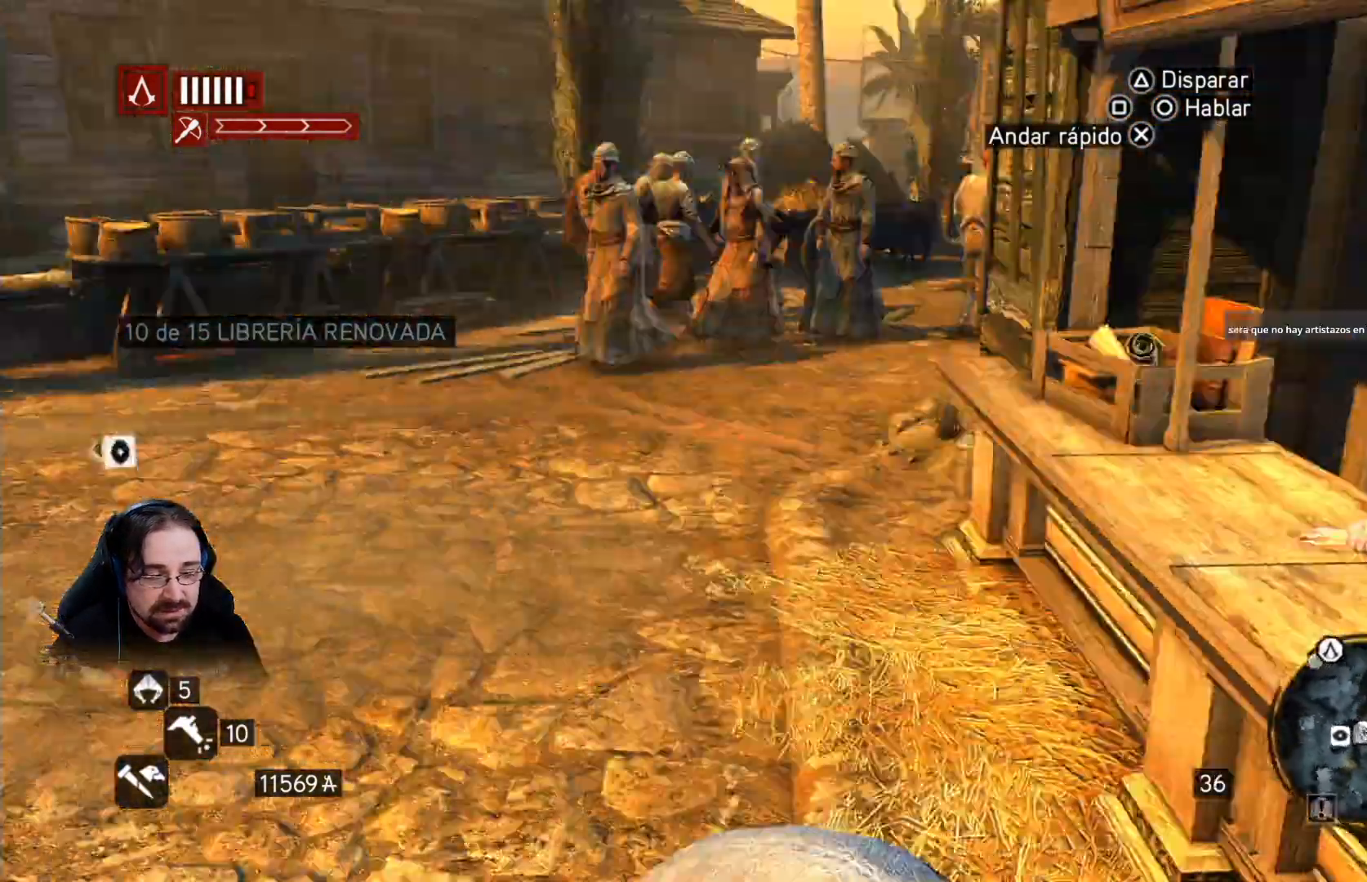
{"buttons": [], "left_stick": "center", "right_stick": "center", "events": [[167, "left_stick", "up"], [367, "right_stick", "center"], [400, "R2", "up"], [400, "left_stick", "center"]]}
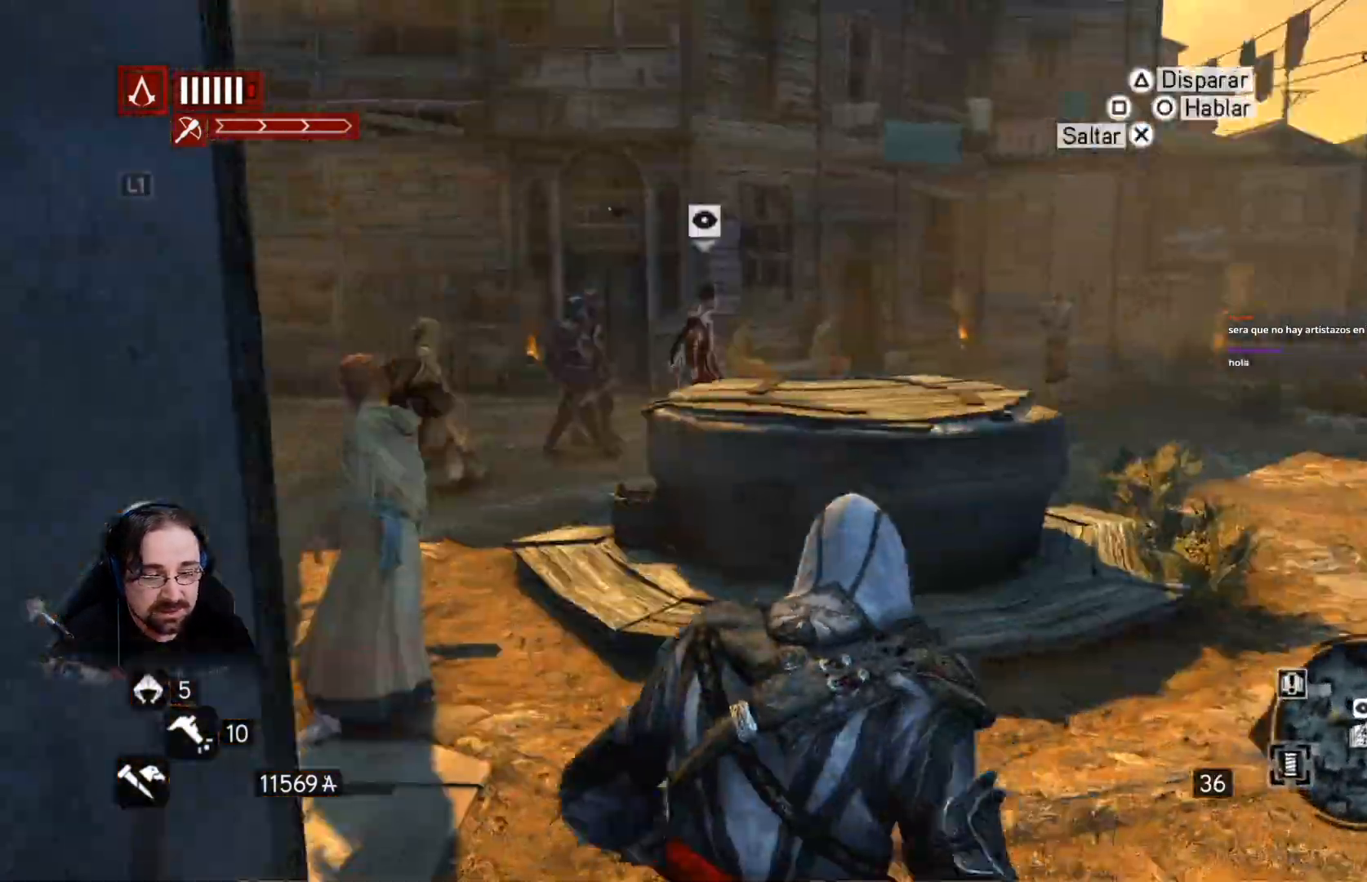
{"buttons": ["R2"], "left_stick": "up", "right_stick": "center", "events": [[333, "R2", "down"], [400, "left_stick", "up"]]}
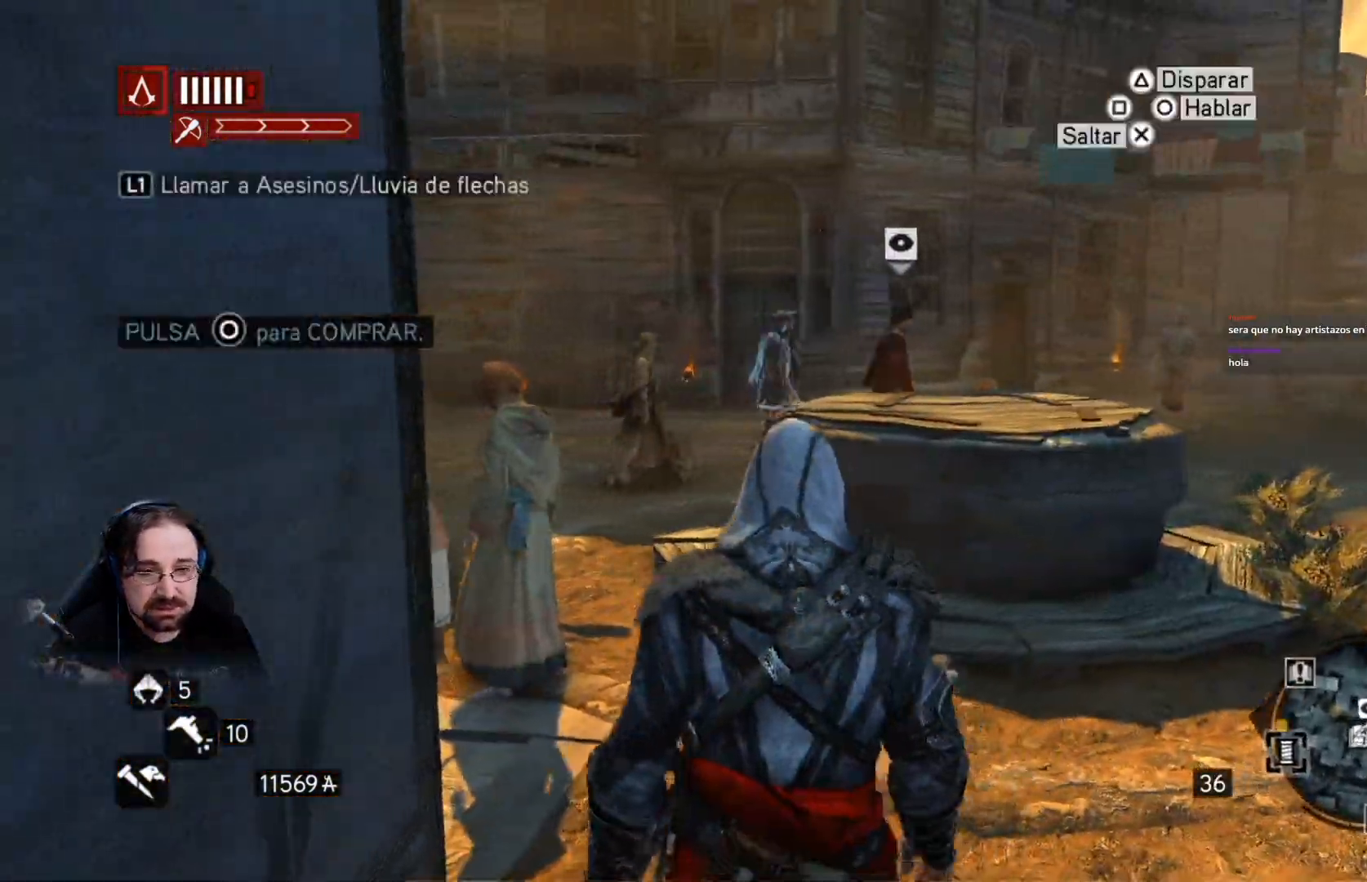
{"buttons": ["R2"], "left_stick": "up-right", "right_stick": "center", "events": [[67, "left_stick", "up-right"]]}
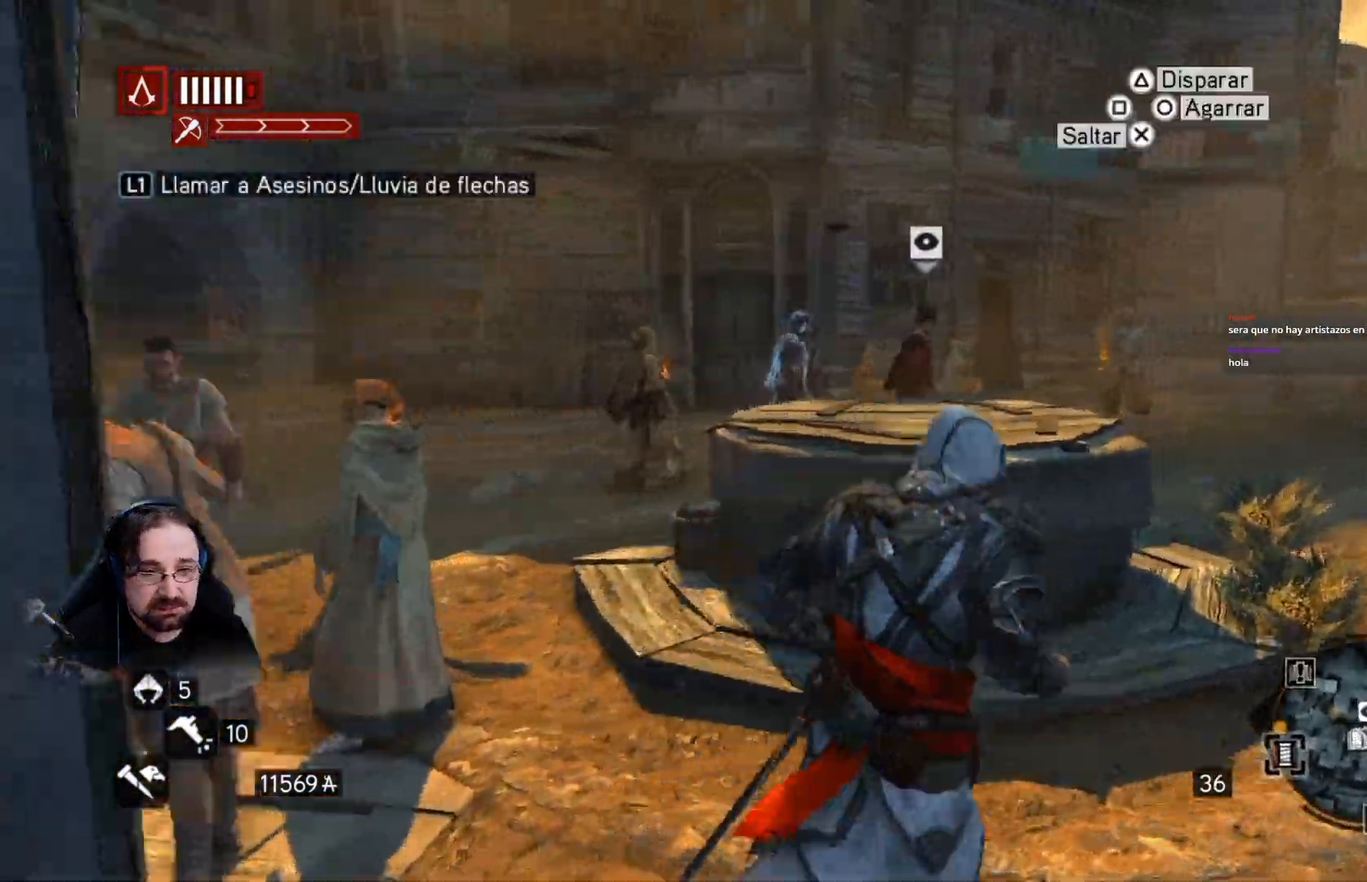
{"buttons": ["R2"], "left_stick": "up-right", "right_stick": "center", "events": []}
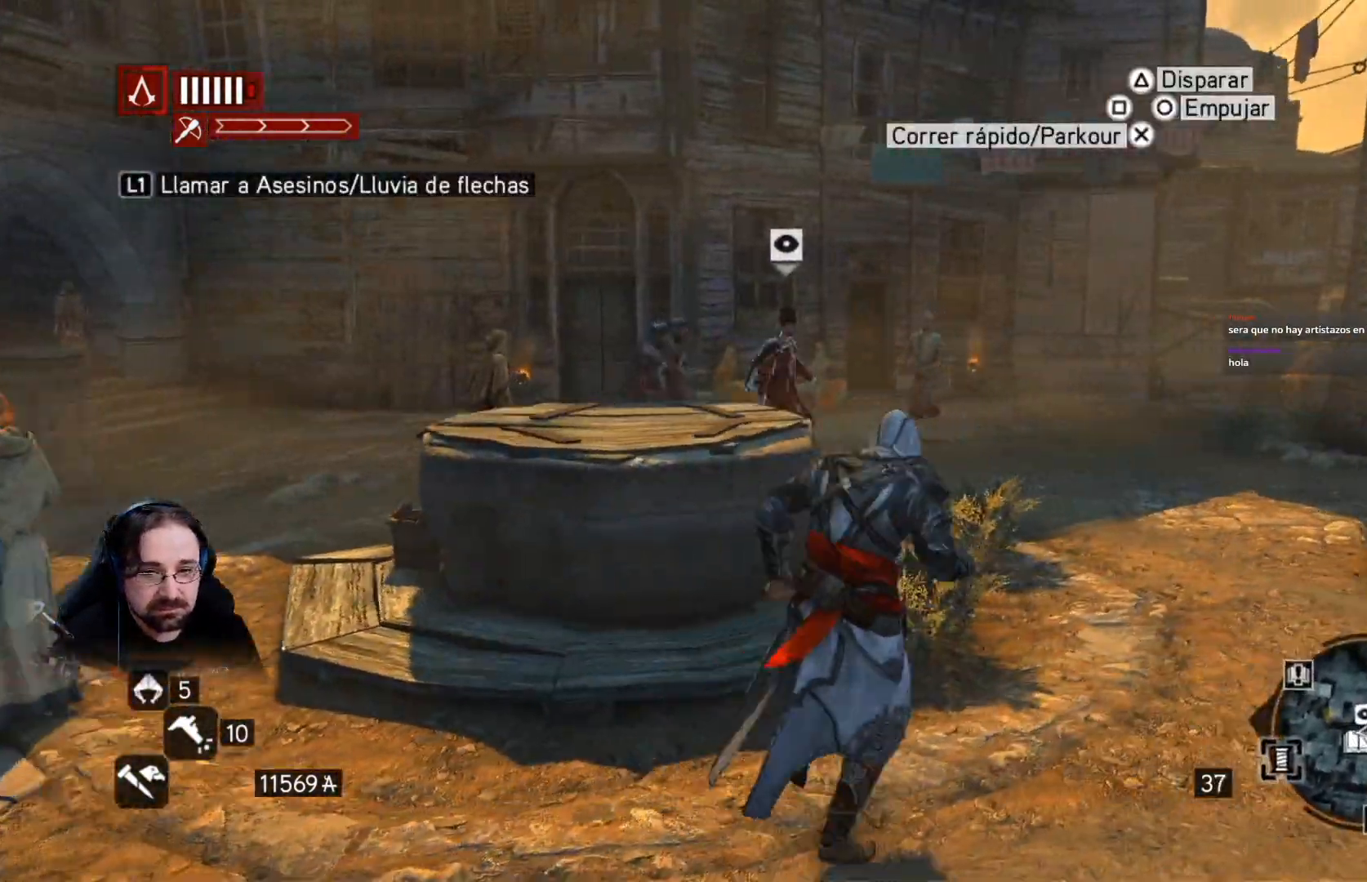
{"buttons": ["R2"], "left_stick": "up", "right_stick": "center", "events": [[167, "left_stick", "up"]]}
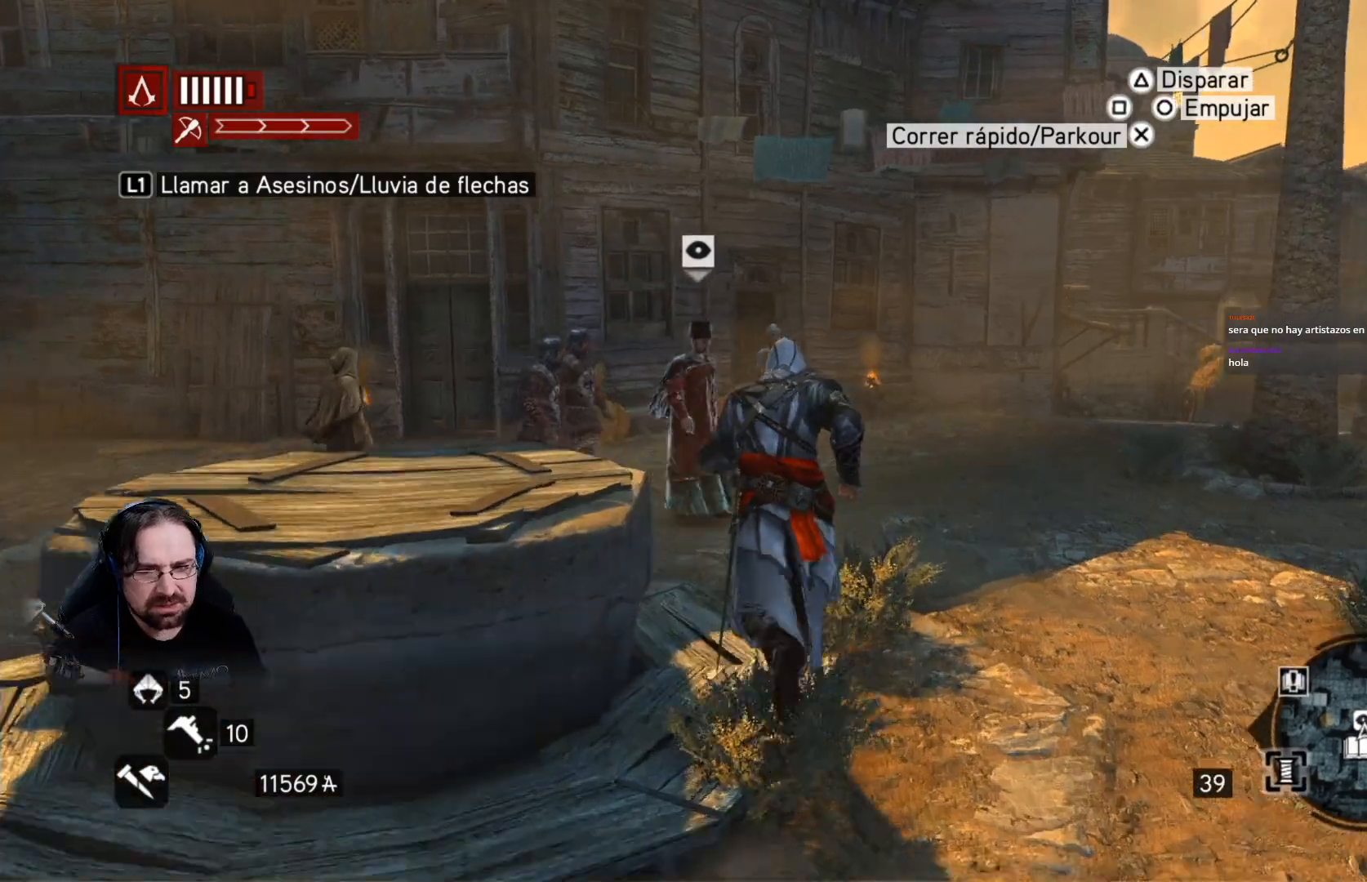
{"buttons": ["SQUARE", "R2"], "left_stick": "up", "right_stick": "center", "events": [[267, "SQUARE", "down"], [367, "SQUARE", "up"], [467, "SQUARE", "down"]]}
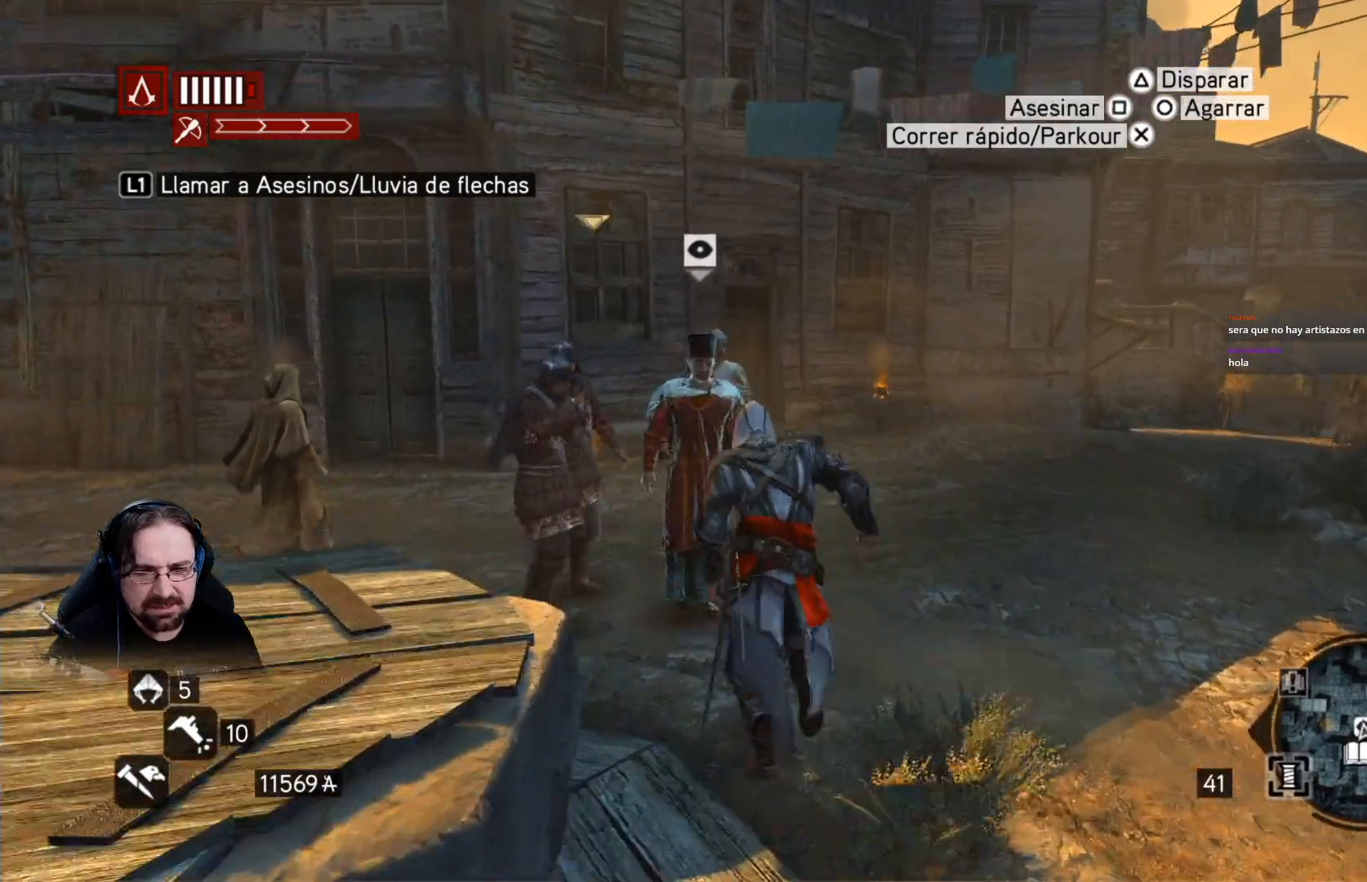
{"buttons": ["SQUARE", "R2"], "left_stick": "up-left", "right_stick": "center", "events": [[67, "SQUARE", "up"], [67, "left_stick", "up-left"], [133, "SQUARE", "down"], [233, "SQUARE", "up"], [300, "SQUARE", "down"], [400, "SQUARE", "up"], [500, "SQUARE", "down"]]}
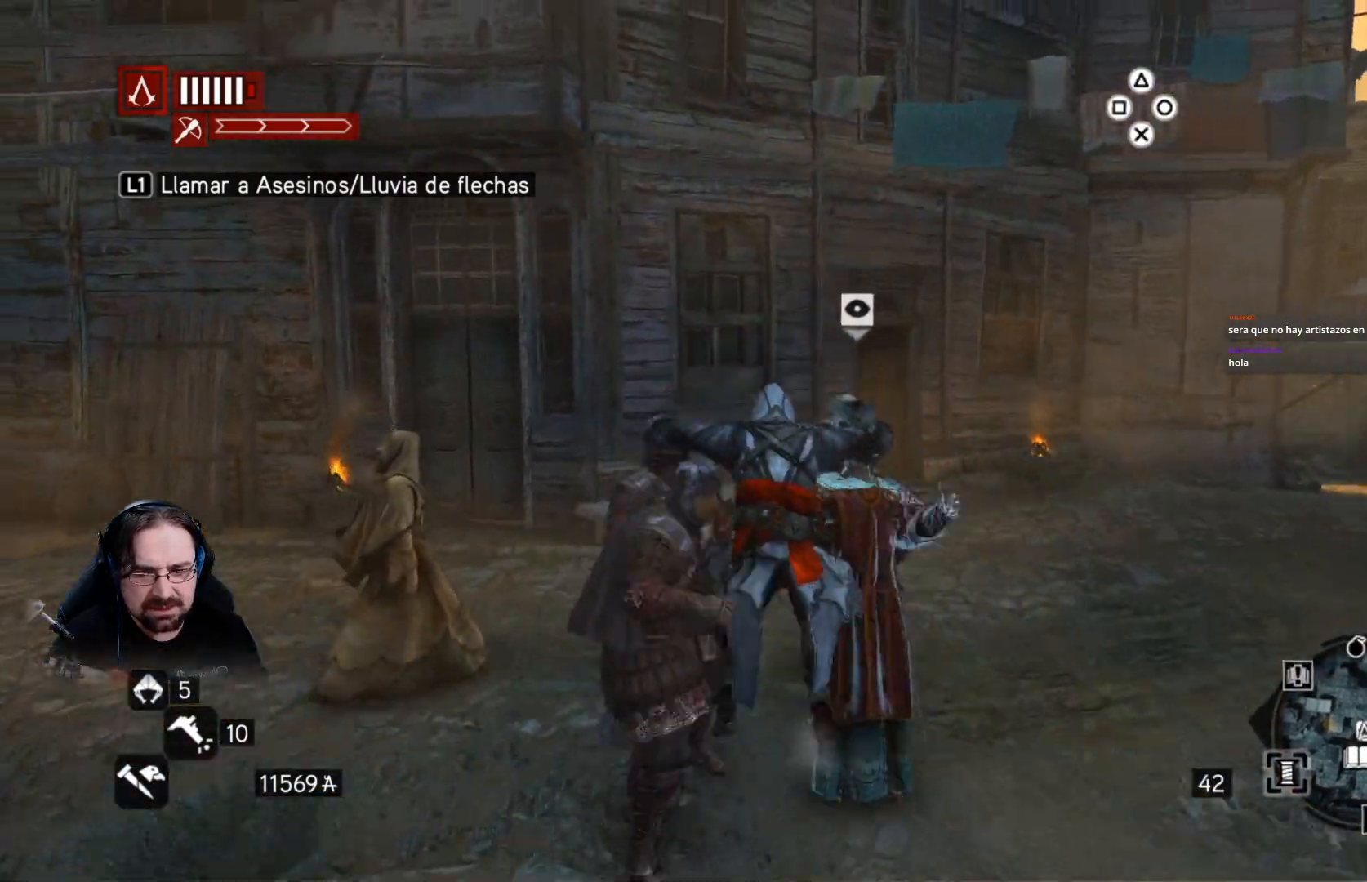
{"buttons": ["R2"], "left_stick": "center", "right_stick": "center", "events": [[100, "SQUARE", "up"], [233, "left_stick", "center"]]}
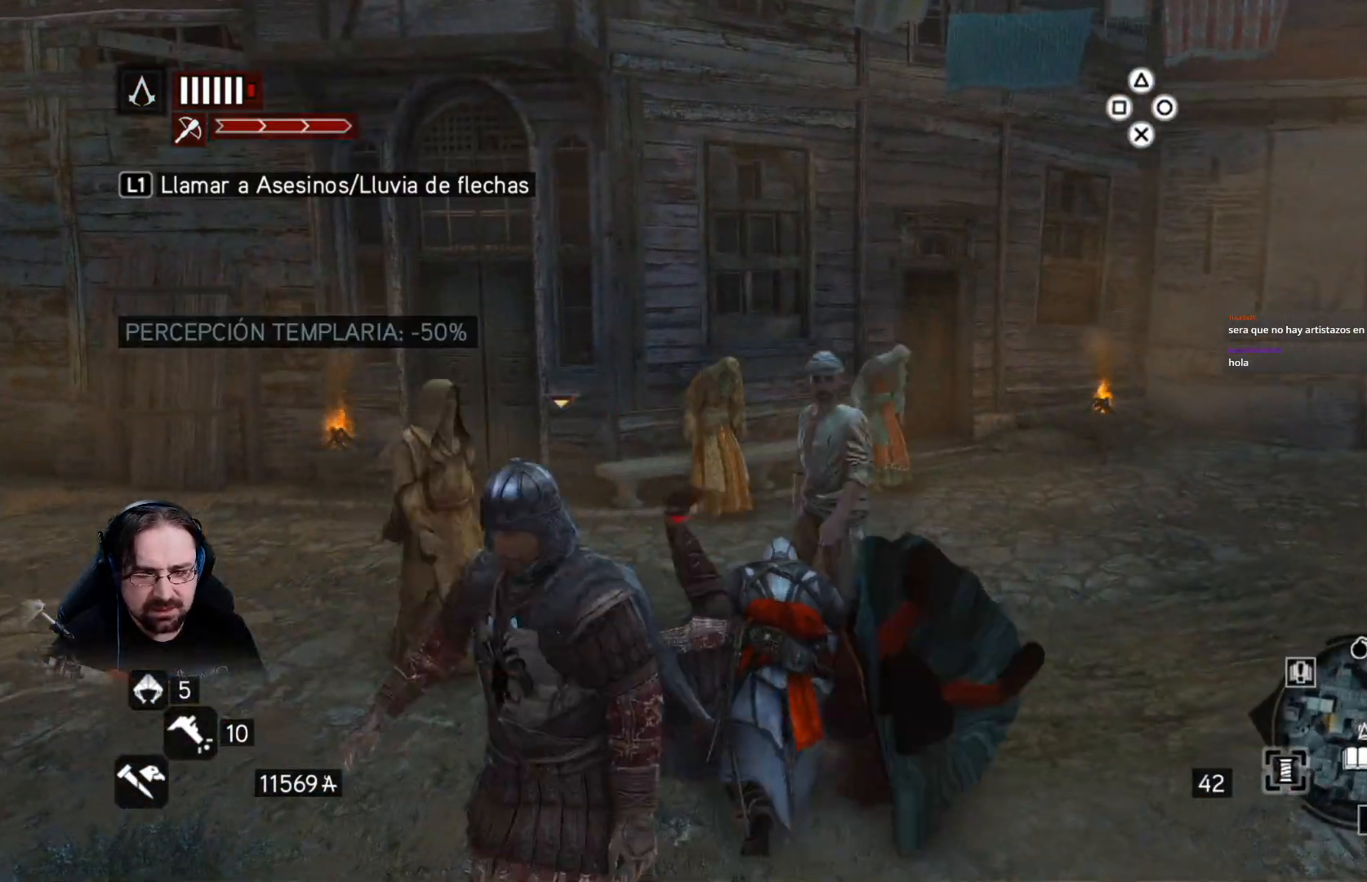
{"buttons": [], "left_stick": "center", "right_stick": "center", "events": [[233, "R2", "up"]]}
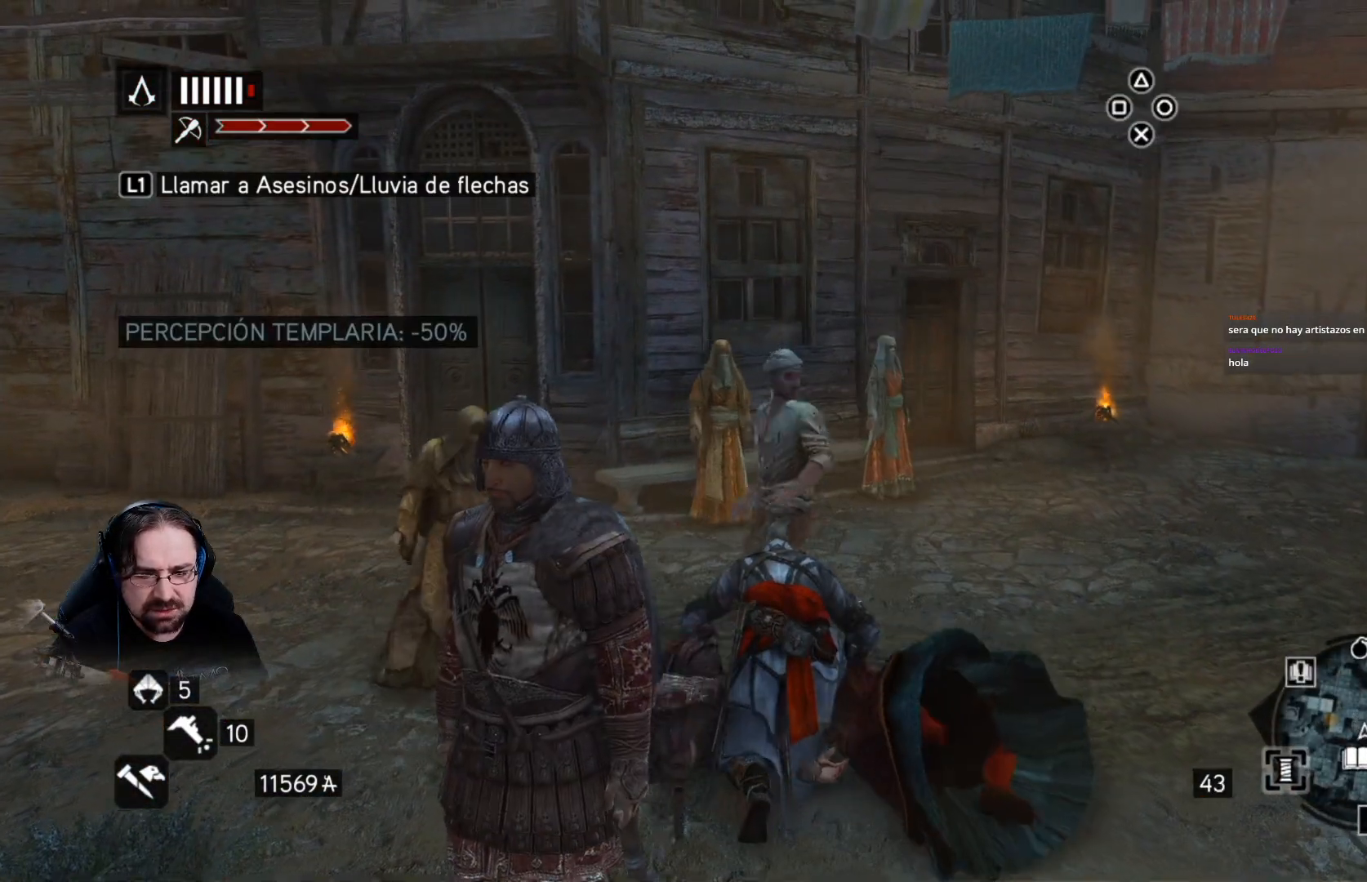
{"buttons": [], "left_stick": "down", "right_stick": "center", "events": [[300, "left_stick", "down"]]}
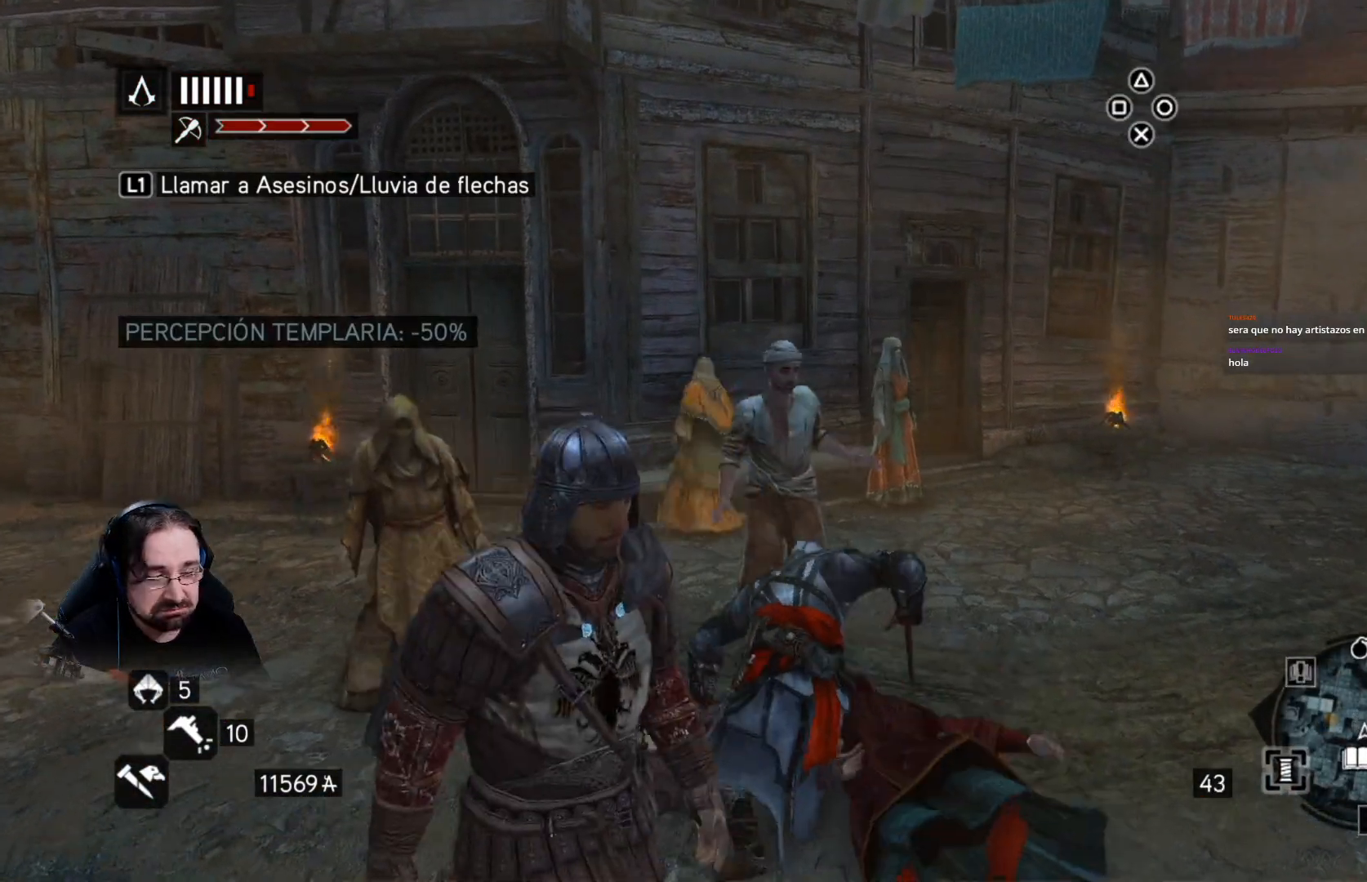
{"buttons": [], "left_stick": "down", "right_stick": "center", "events": []}
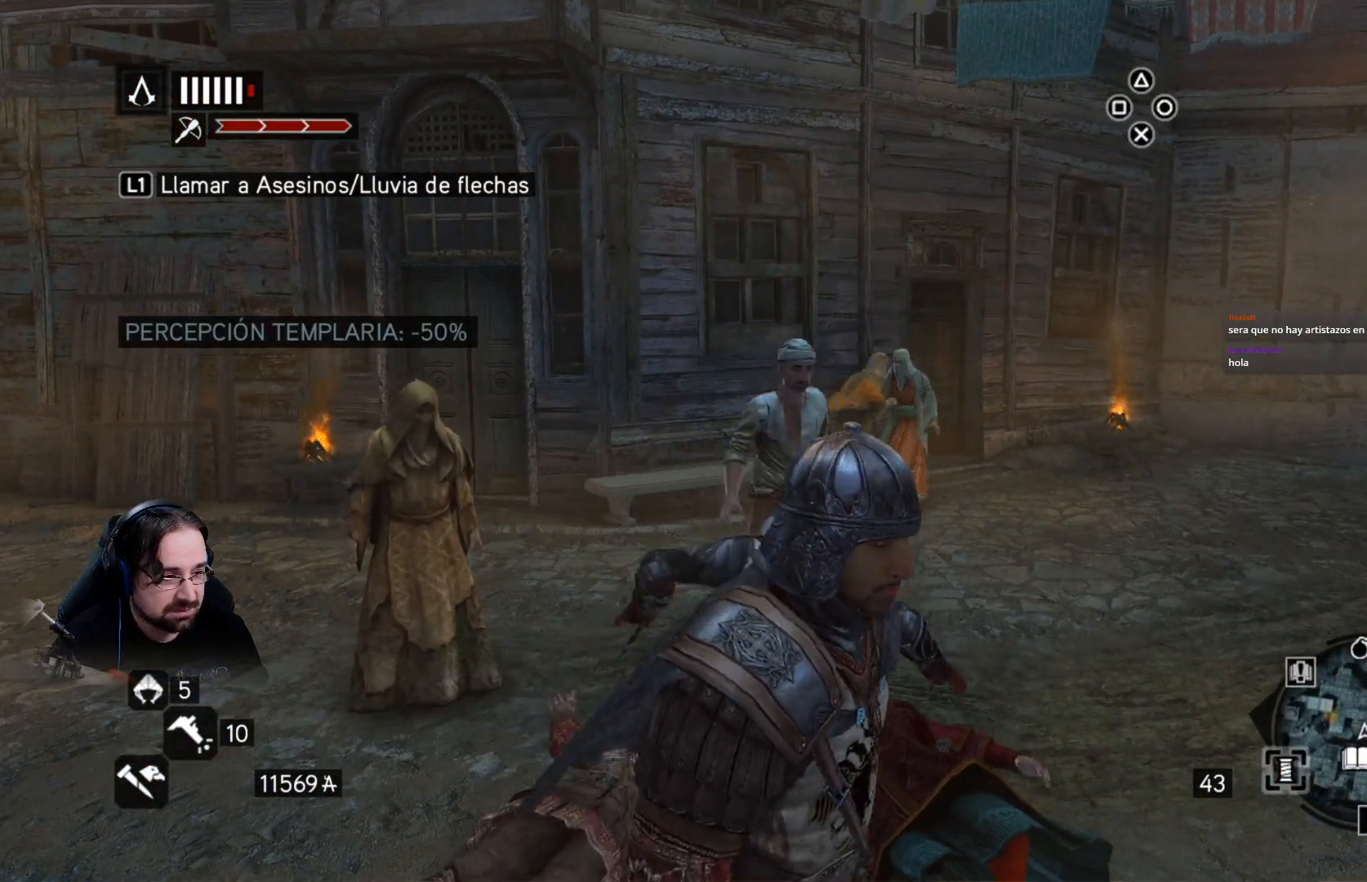
{"buttons": [], "left_stick": "down", "right_stick": "center", "events": []}
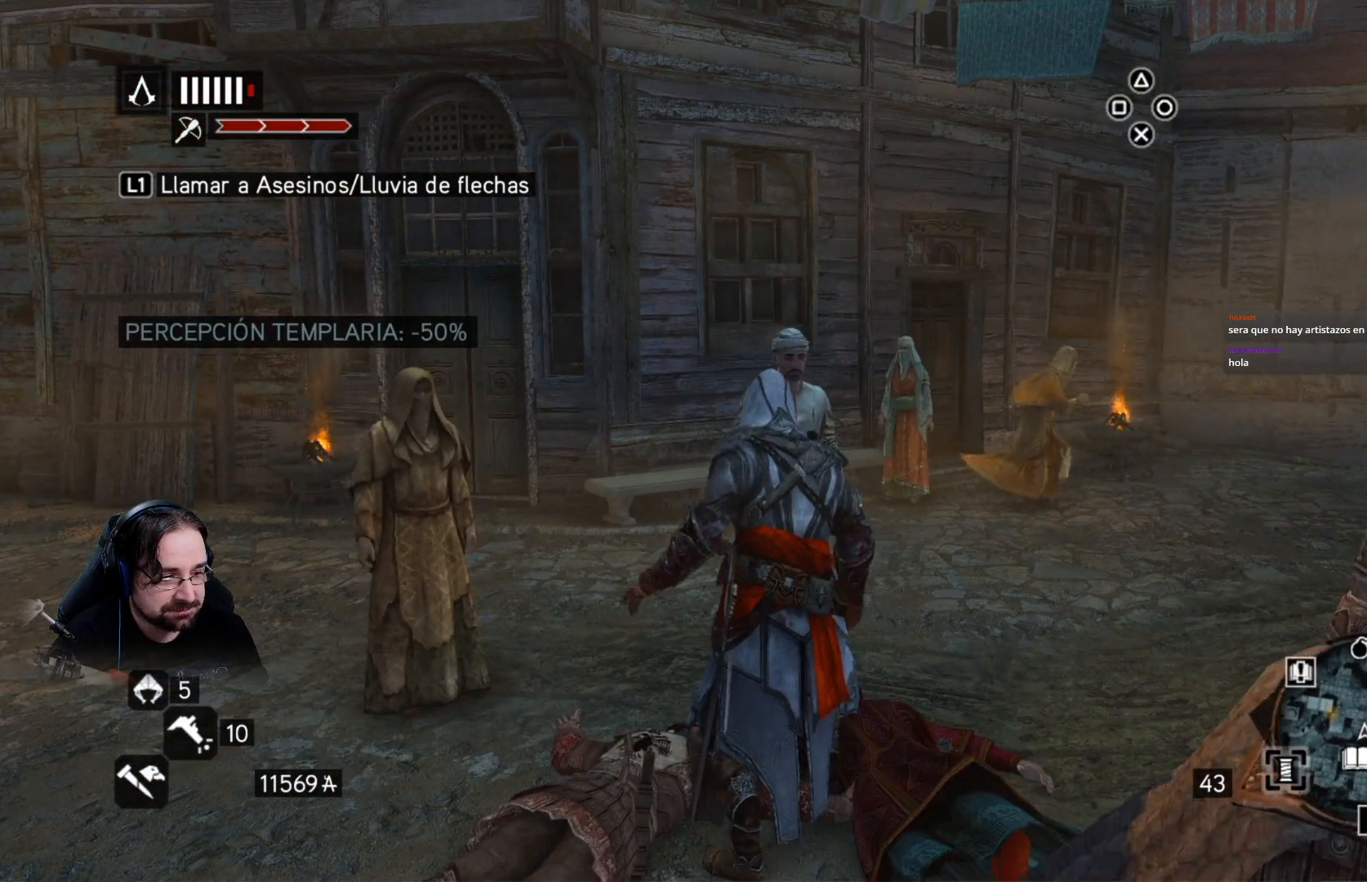
{"buttons": [], "left_stick": "down-right", "right_stick": "right", "events": [[167, "left_stick", "down-right"], [500, "right_stick", "right"]]}
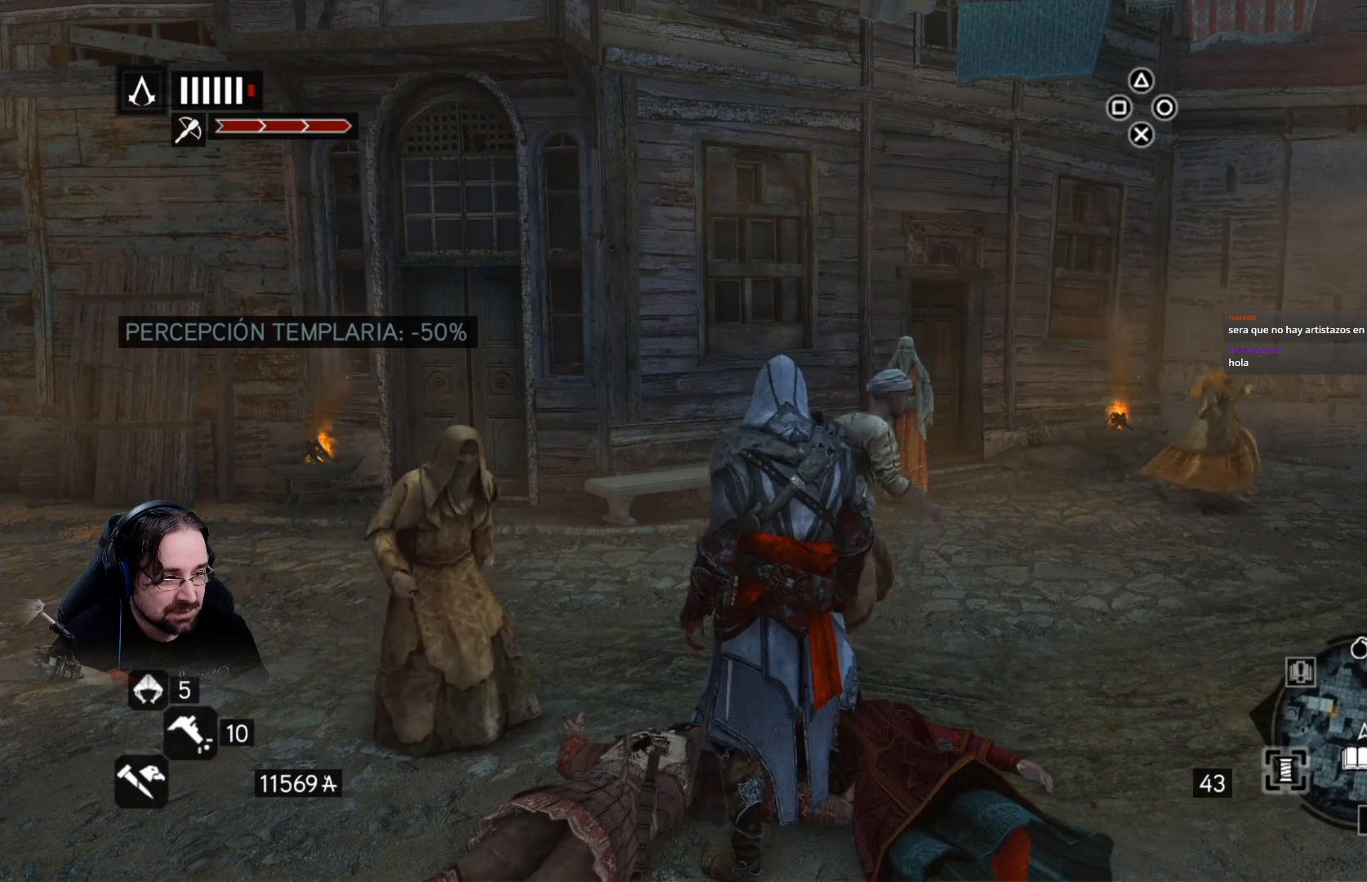
{"buttons": [], "left_stick": "right", "right_stick": "right", "events": [[400, "left_stick", "right"]]}
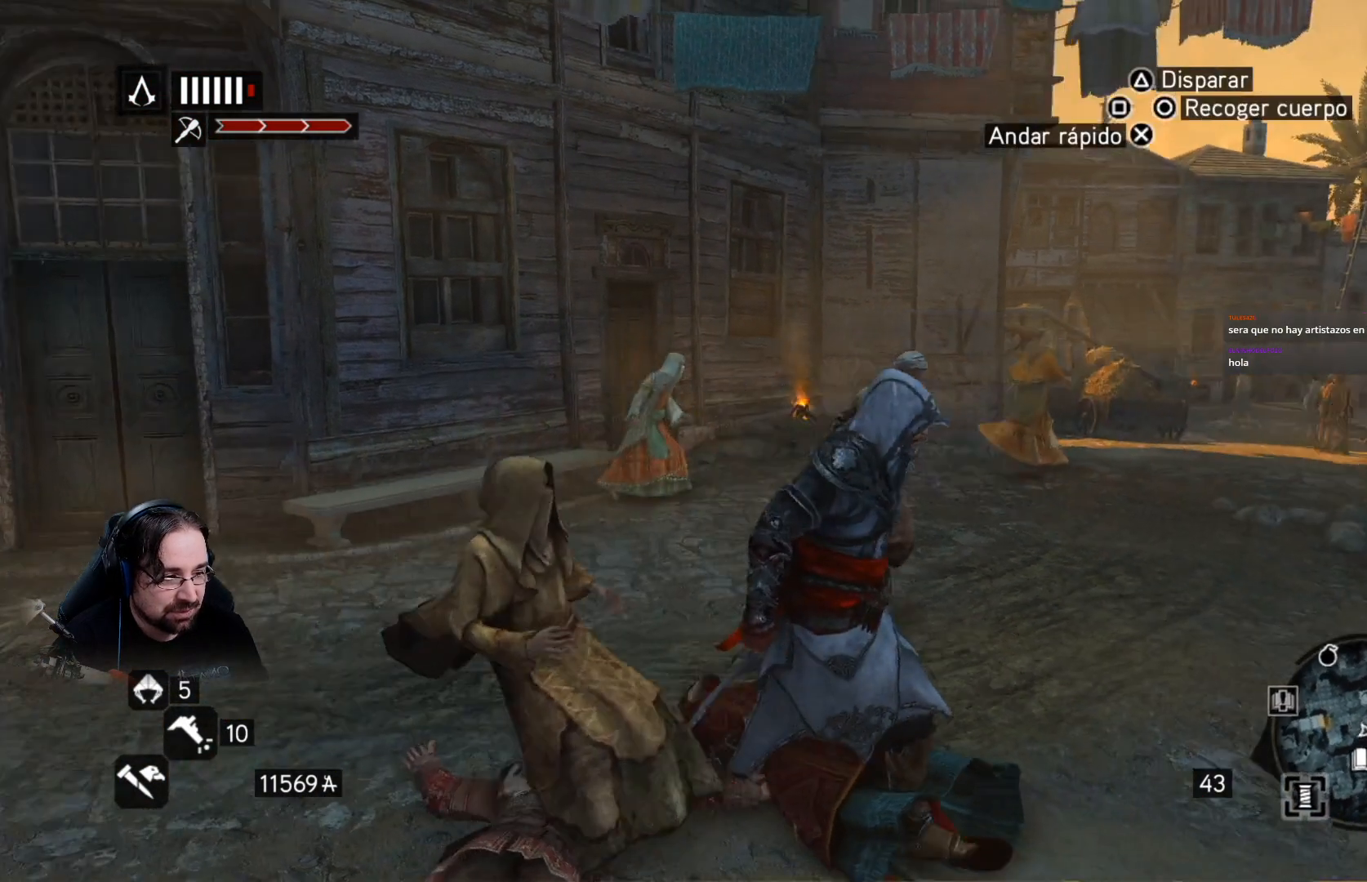
{"buttons": [], "left_stick": "up-right", "right_stick": "down-right", "events": [[500, "left_stick", "up-right"], [500, "right_stick", "down-right"]]}
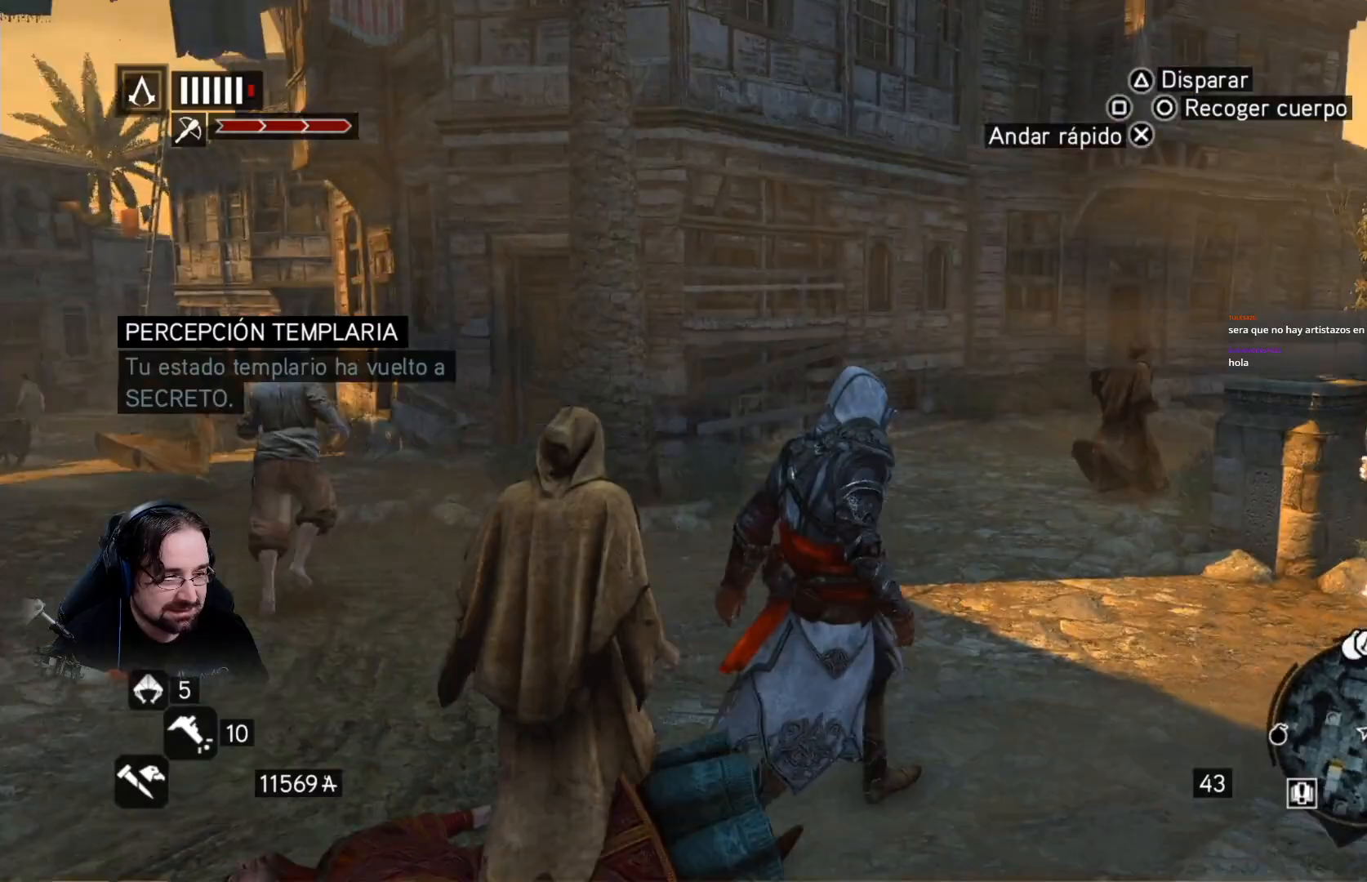
{"buttons": ["SQUARE"], "left_stick": "up-right", "right_stick": "down-right", "events": [[67, "R2", "down"], [400, "R2", "up"], [500, "SQUARE", "down"]]}
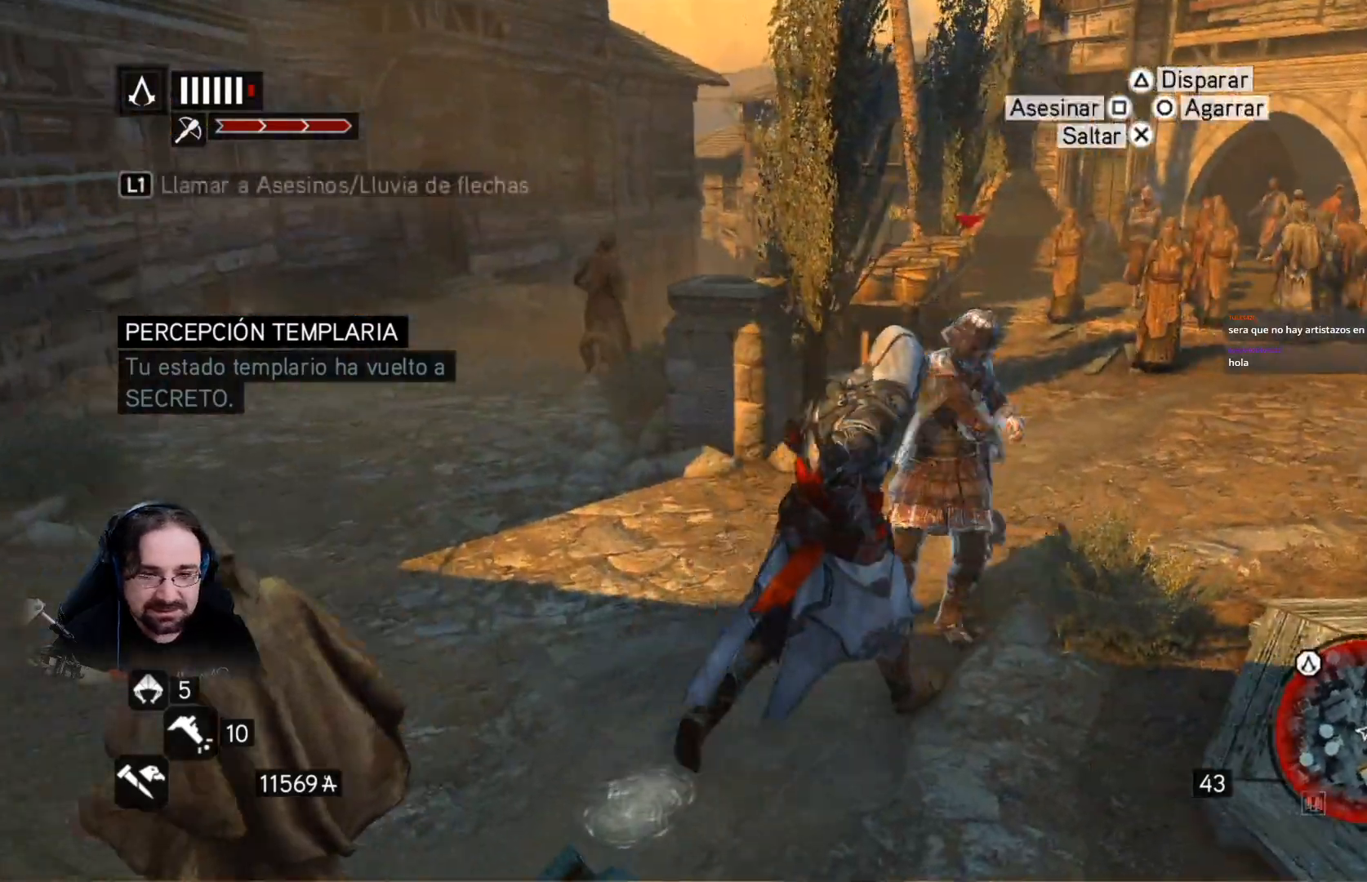
{"buttons": ["SQUARE"], "left_stick": "center", "right_stick": "center", "events": [[67, "left_stick", "right"], [100, "SQUARE", "up"], [167, "SQUARE", "down"], [267, "SQUARE", "up"], [367, "SQUARE", "down"], [400, "left_stick", "center"], [400, "right_stick", "center"], [433, "SQUARE", "up"], [500, "SQUARE", "down"]]}
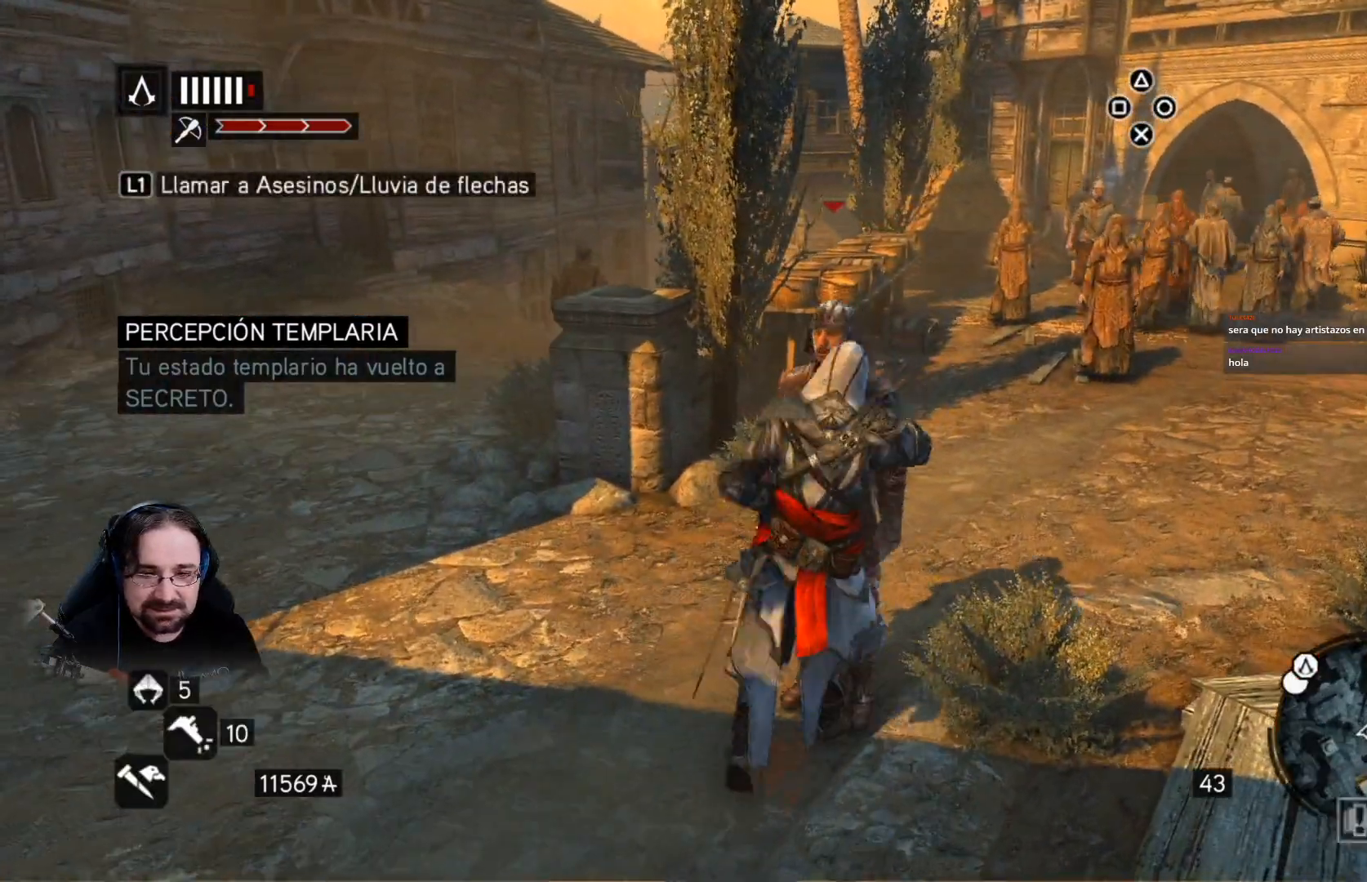
{"buttons": [], "left_stick": "center", "right_stick": "center", "events": [[100, "SQUARE", "up"], [167, "SQUARE", "down"], [267, "SQUARE", "up"], [367, "SQUARE", "down"], [433, "SQUARE", "up"]]}
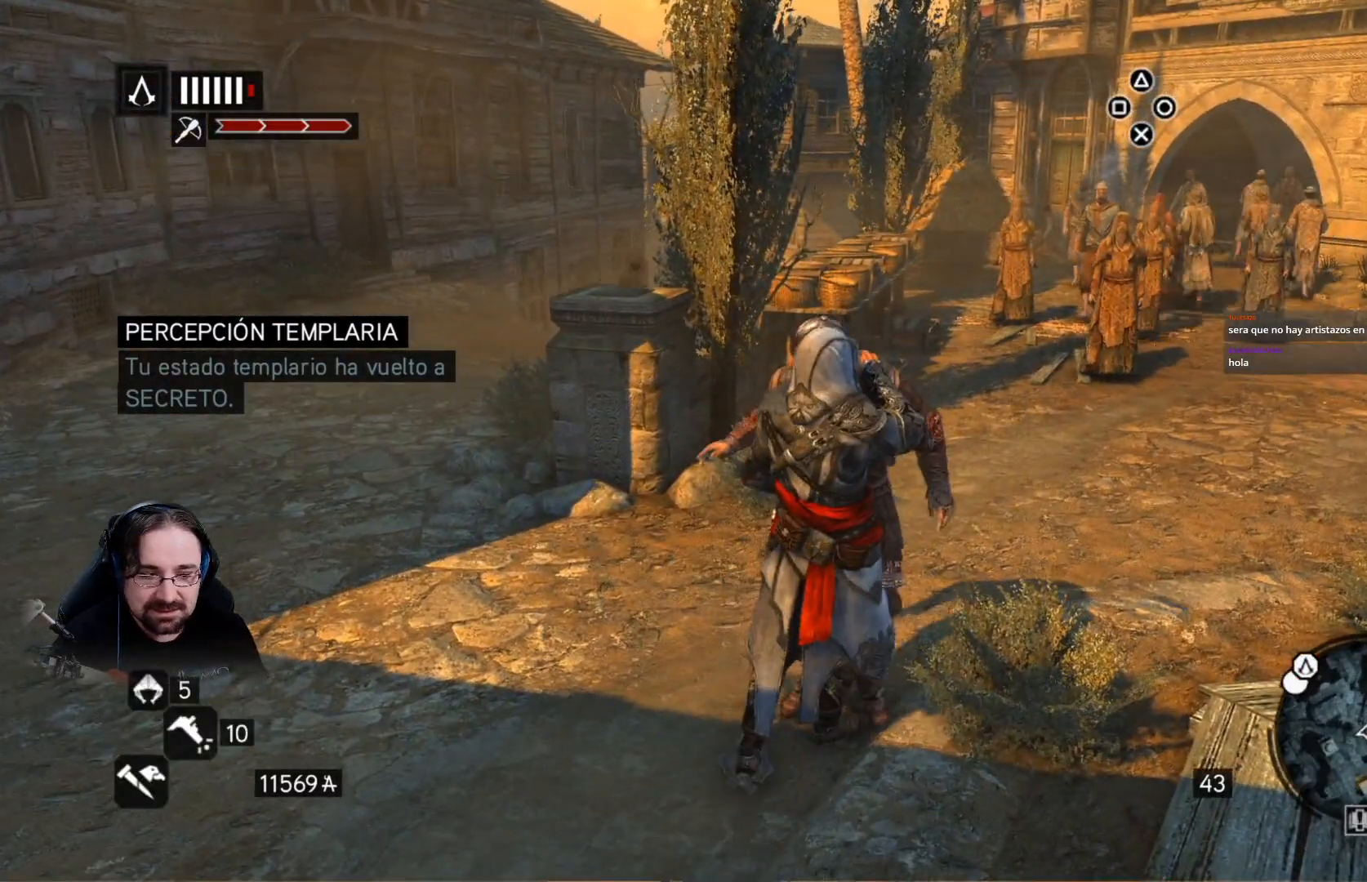
{"buttons": [], "left_stick": "up-left", "right_stick": "left", "events": [[133, "right_stick", "left"], [200, "left_stick", "up-left"]]}